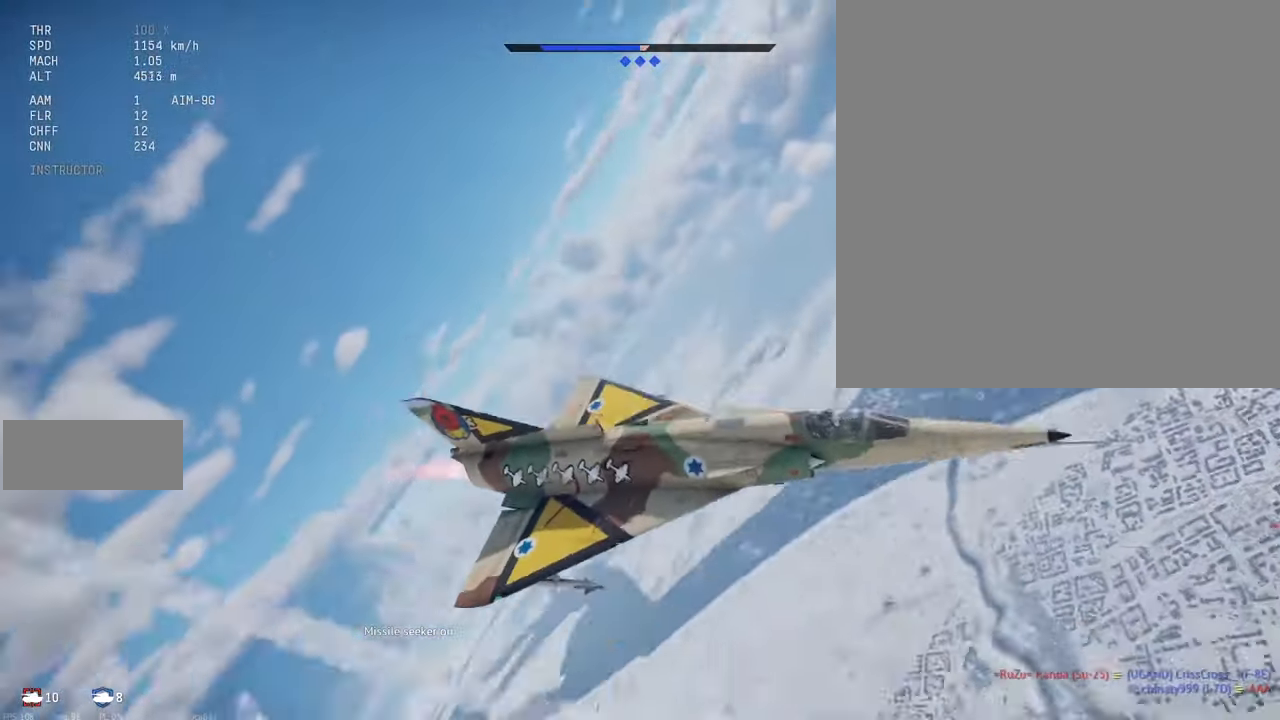
Gameplay with keyboard and mouse; each line is a JSON object with the keys and mouse buttons held at the frame after it. "events" lists presses ("down") and releases ("up") of ".", "/", "0", "1", "2", "3", "4", "5", "6", "7", "8", "9", "a", "alt_l", "alt_r", "b", "backslash", "backspace", "c", "caps_lock", "comma", "ctrl_l", "ctrl_r", "d", "e", "equals", "escape", "f", "f1", "f10", "f11", "f12", "f2", "f3", "f4", "f5", "f6", "f7", "f8", "f9", "g", "h", "i", "j", "k", "l", "lbracket", "m", "minus", "n", "o", "p", "q", "quote", "r", "rbracket", "return", "s", "semicolon", "shift_l", "shift_r", "space", "super_l", "super_r", "t", "tab", "tilde", "u", "v", "w", "x", "y", "z", "mouse_left", "mouse_wheel", "mouse_right", "mouse_mb4" and "mouse_mb5" between this image and that frame as [ms after this image, input, new state], when the widget could be followed in between. "mouse_left", "mouse_wheel", "mouse_right", "mouse_mb4", "mouse_mb5" = the "left", "wheel", "right", "mb4", "mb5" buttons of the "mouse" list. No other keys are recorded. "wheel" means that the mouse wheel is clicked or scrolled. Mouse movement is not recorded.
{"keys": ["c", "s", "shift_l"], "mouse": [], "events": []}
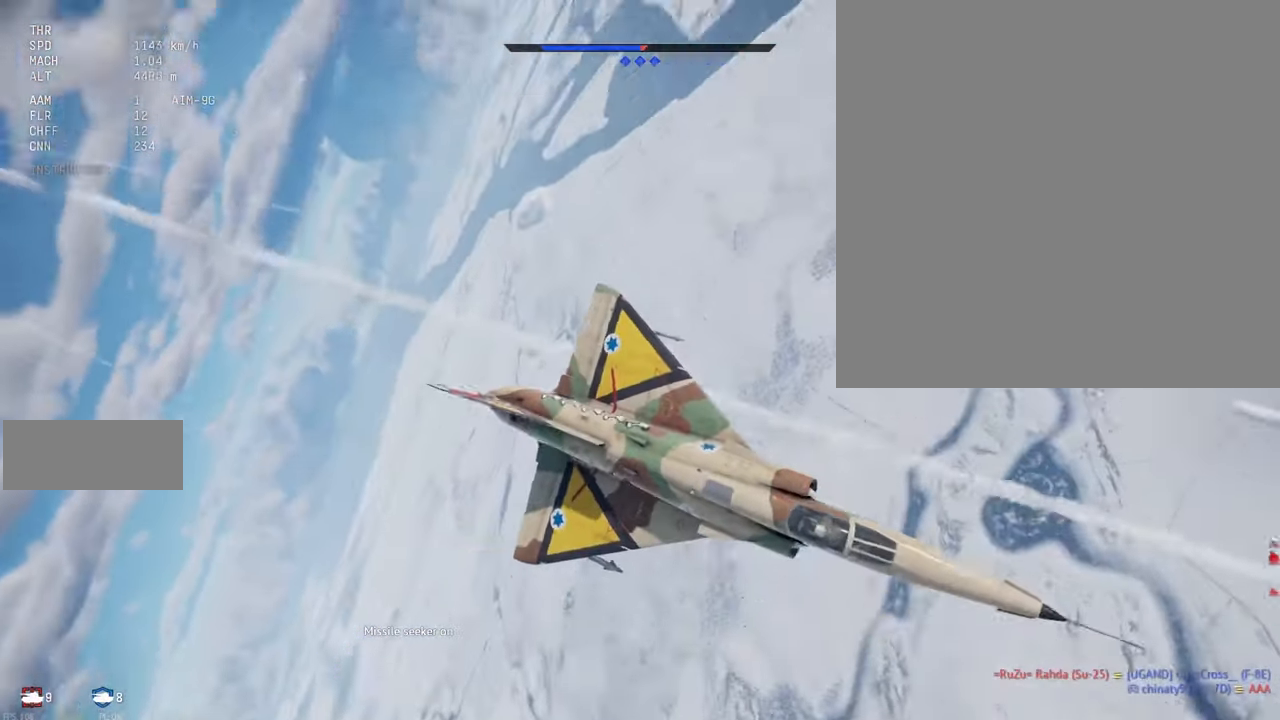
{"keys": ["c", "s", "shift_l"], "mouse": [], "events": []}
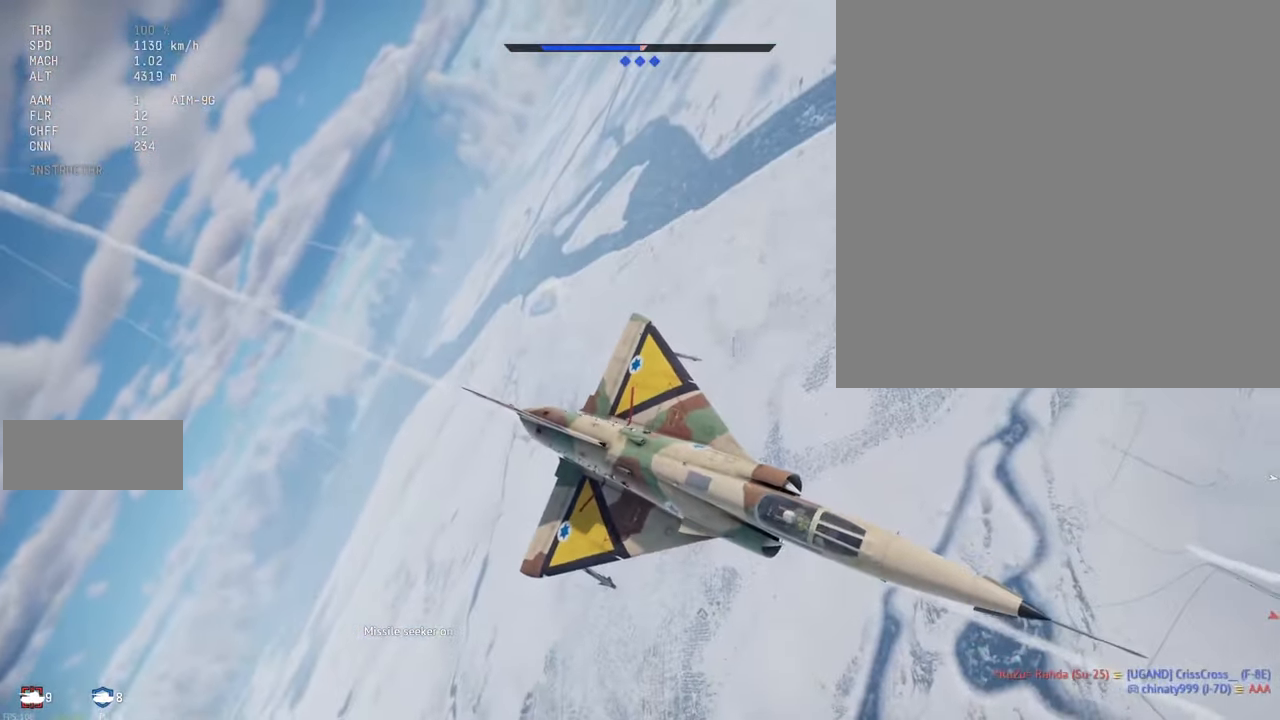
{"keys": ["c", "s", "shift_l"], "mouse": [], "events": []}
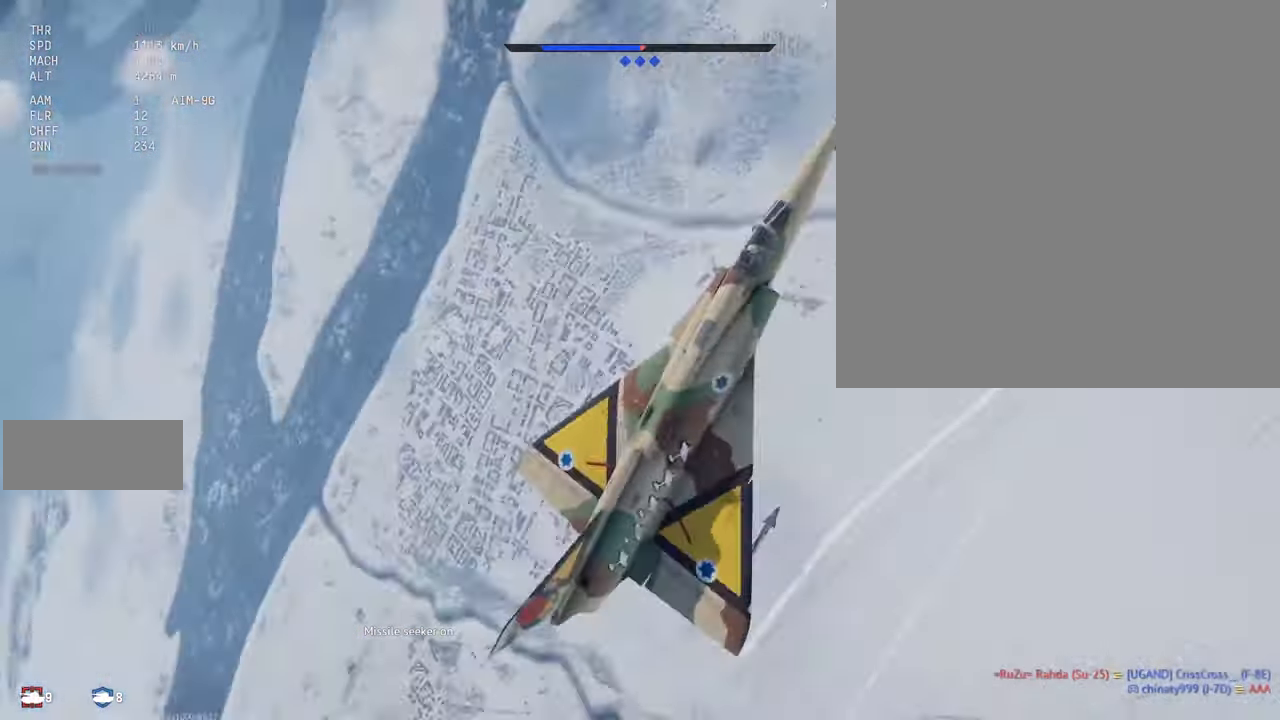
{"keys": ["c", "s", "shift_l"], "mouse": [], "events": []}
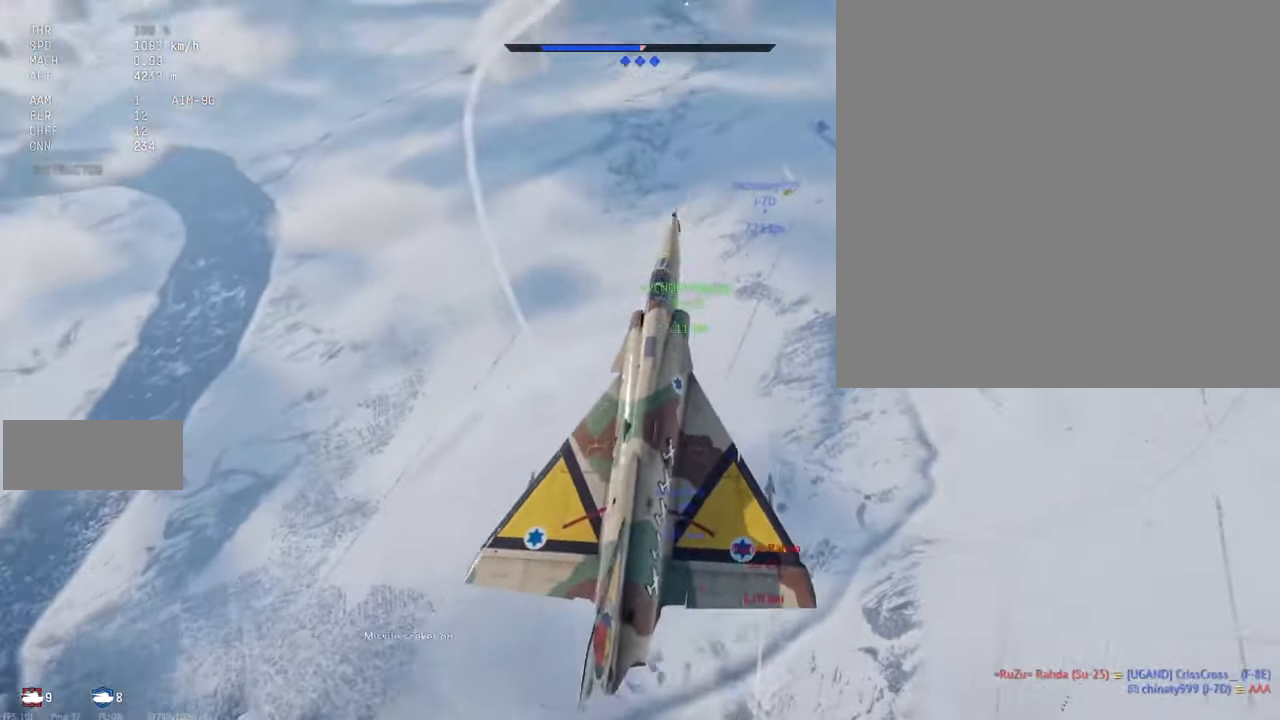
{"keys": ["c", "s", "shift_l"], "mouse": [], "events": []}
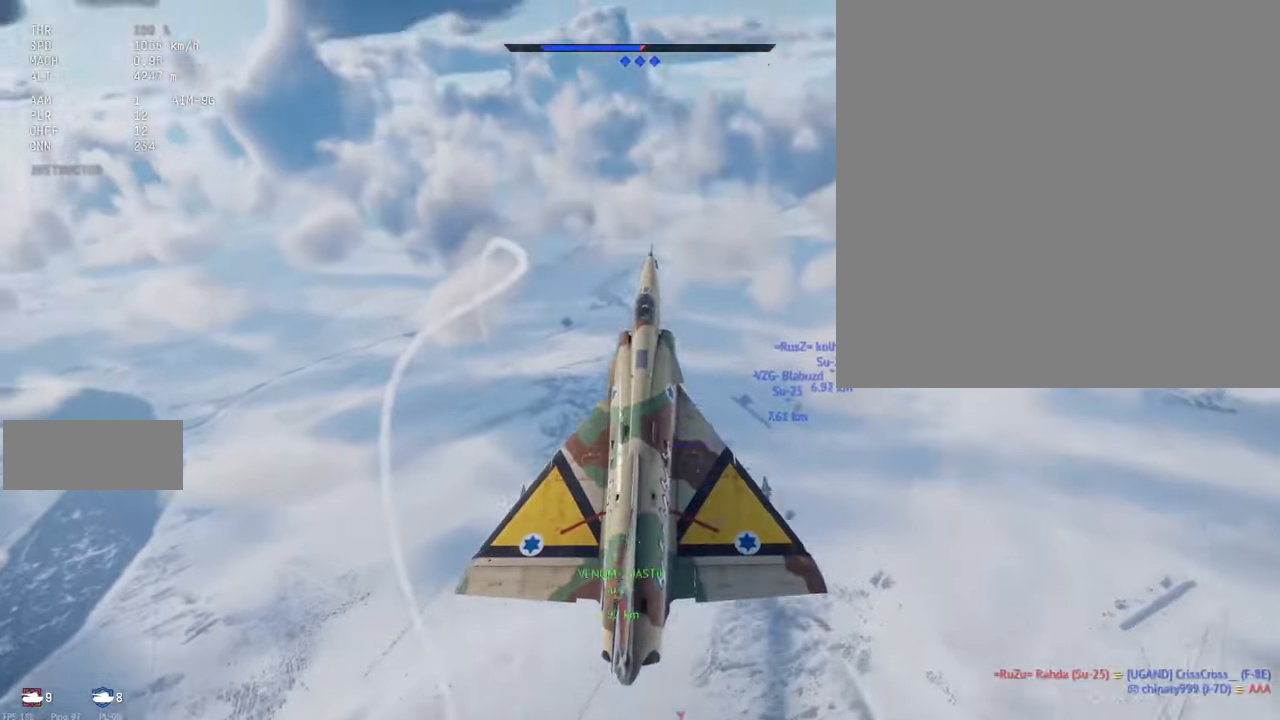
{"keys": ["c", "shift_l"], "mouse": [], "events": [[450, "s", "up"]]}
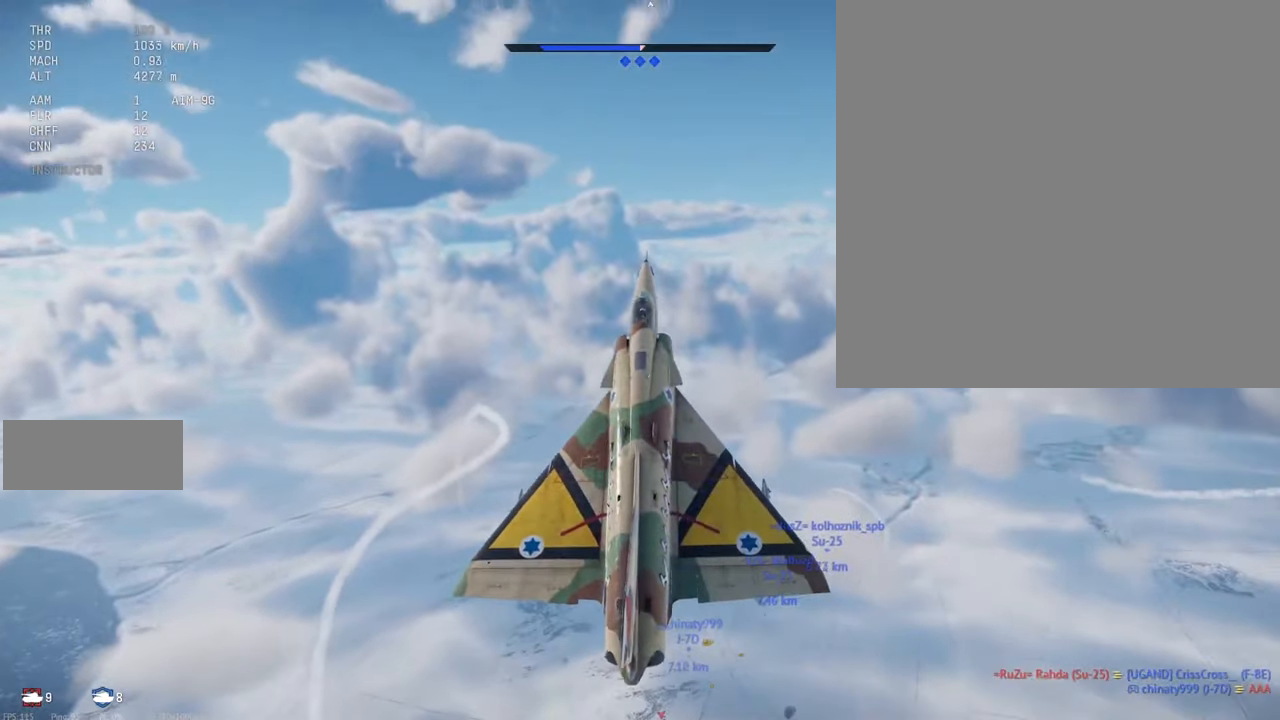
{"keys": ["shift_l"], "mouse": [], "events": [[84, "c", "up"]]}
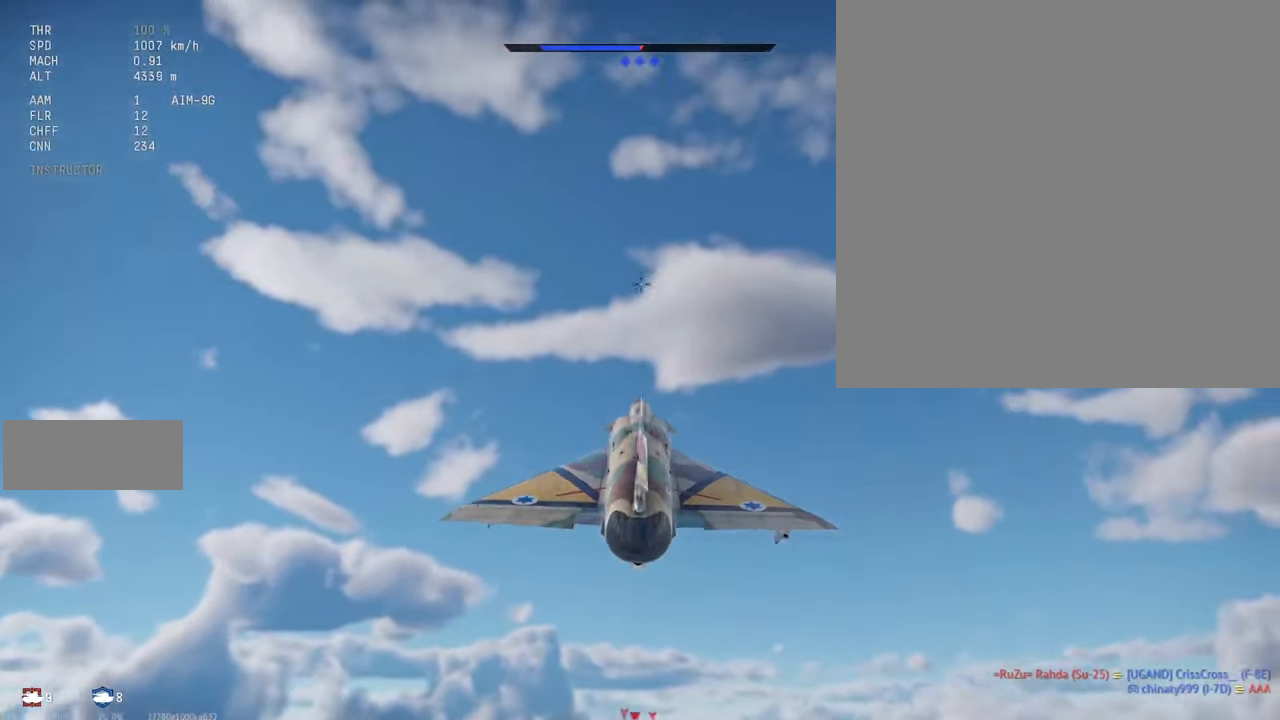
{"keys": ["c", "shift_l"], "mouse": [], "events": [[134, "c", "down"]]}
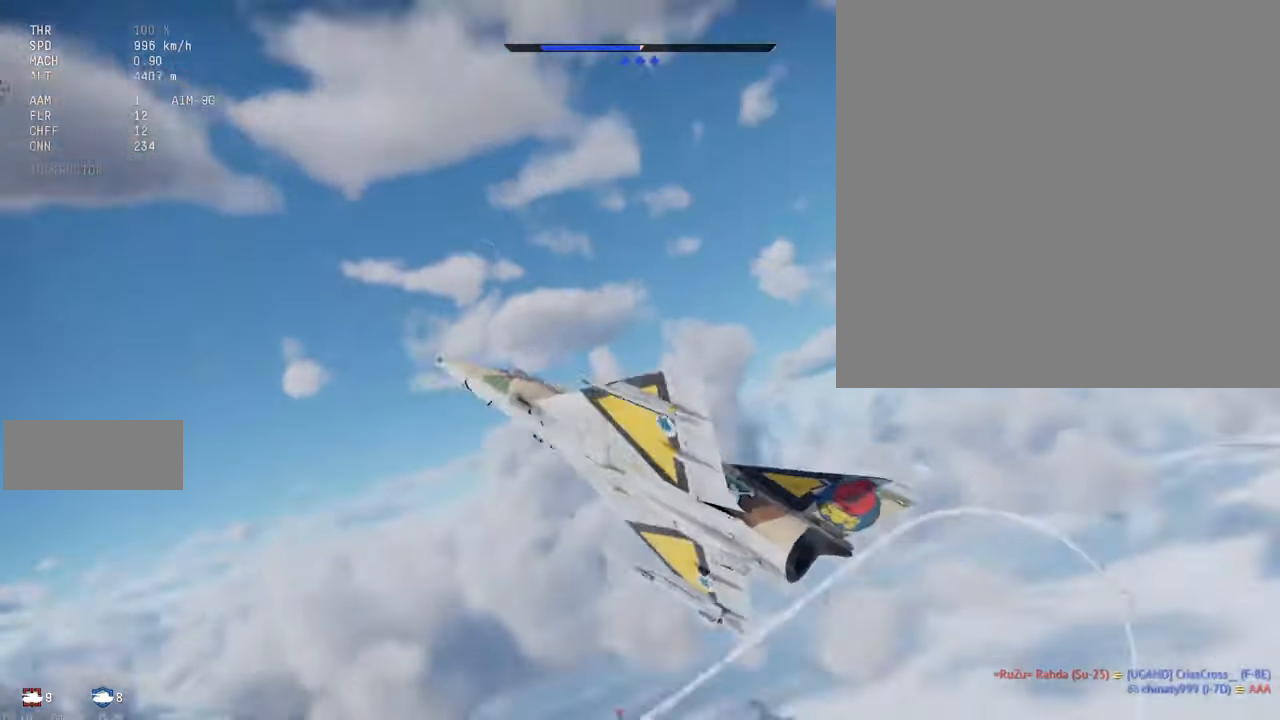
{"keys": ["c", "shift_l"], "mouse": [], "events": [[434, "s", "down"], [484, "s", "up"]]}
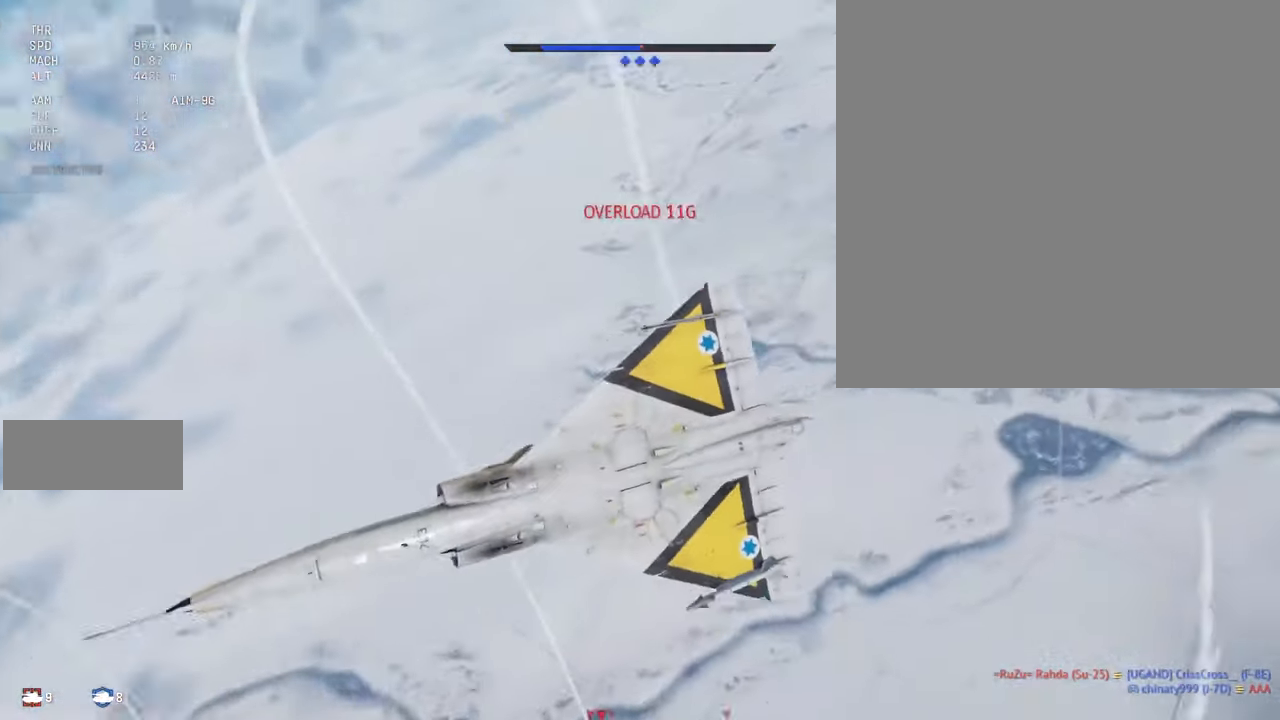
{"keys": ["c", "s", "shift_l"], "mouse": [], "events": [[117, "s", "down"]]}
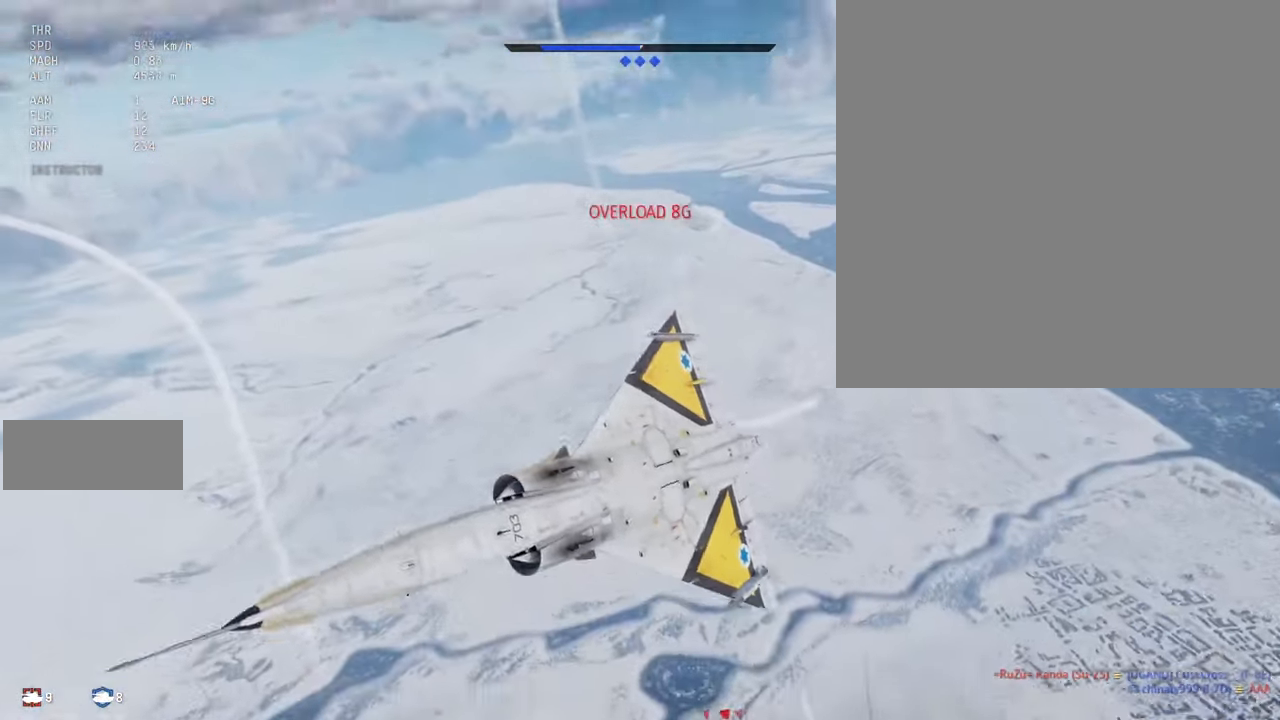
{"keys": ["c", "s", "shift_l"], "mouse": [], "events": []}
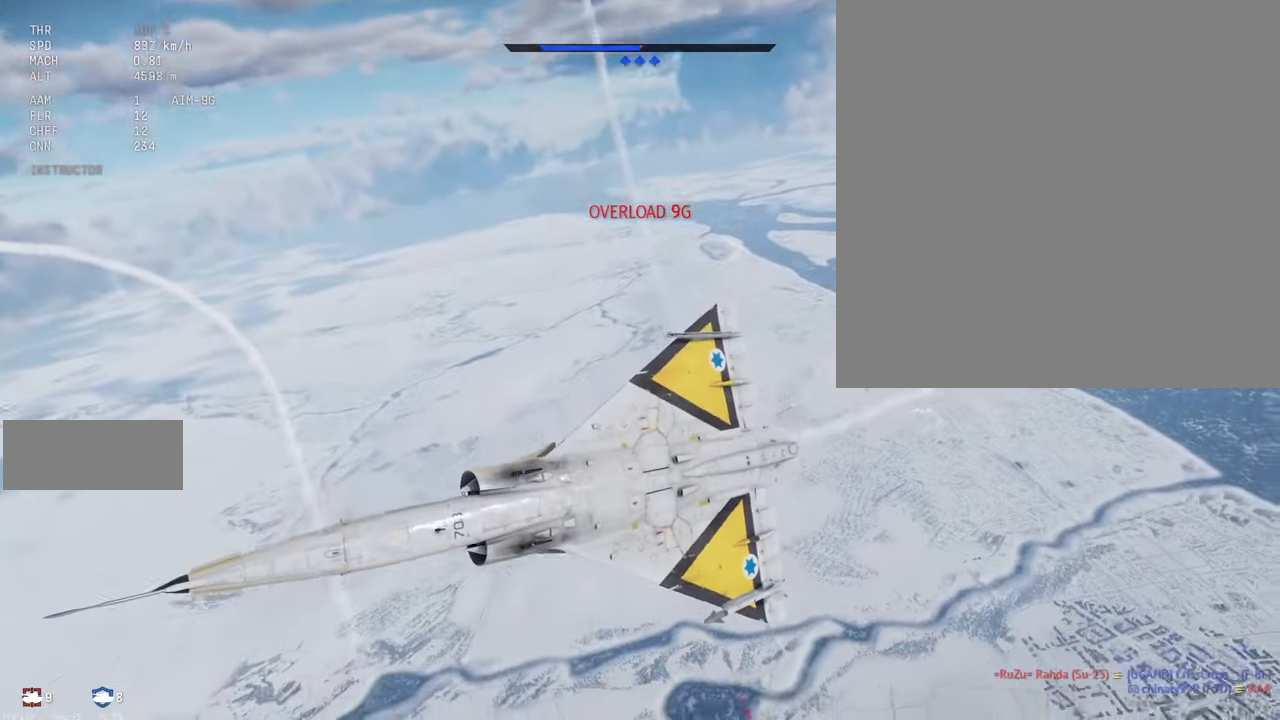
{"keys": ["c", "s", "shift_l"], "mouse": [], "events": []}
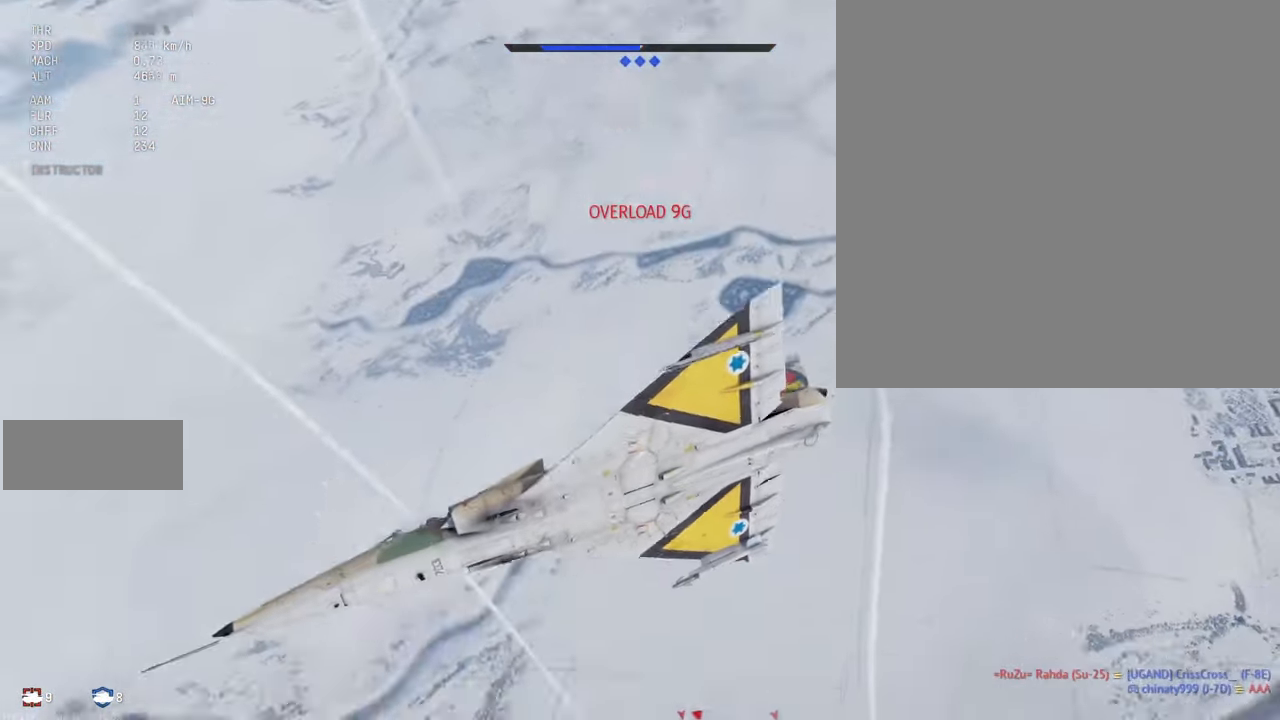
{"keys": ["c", "s", "shift_l"], "mouse": [], "events": []}
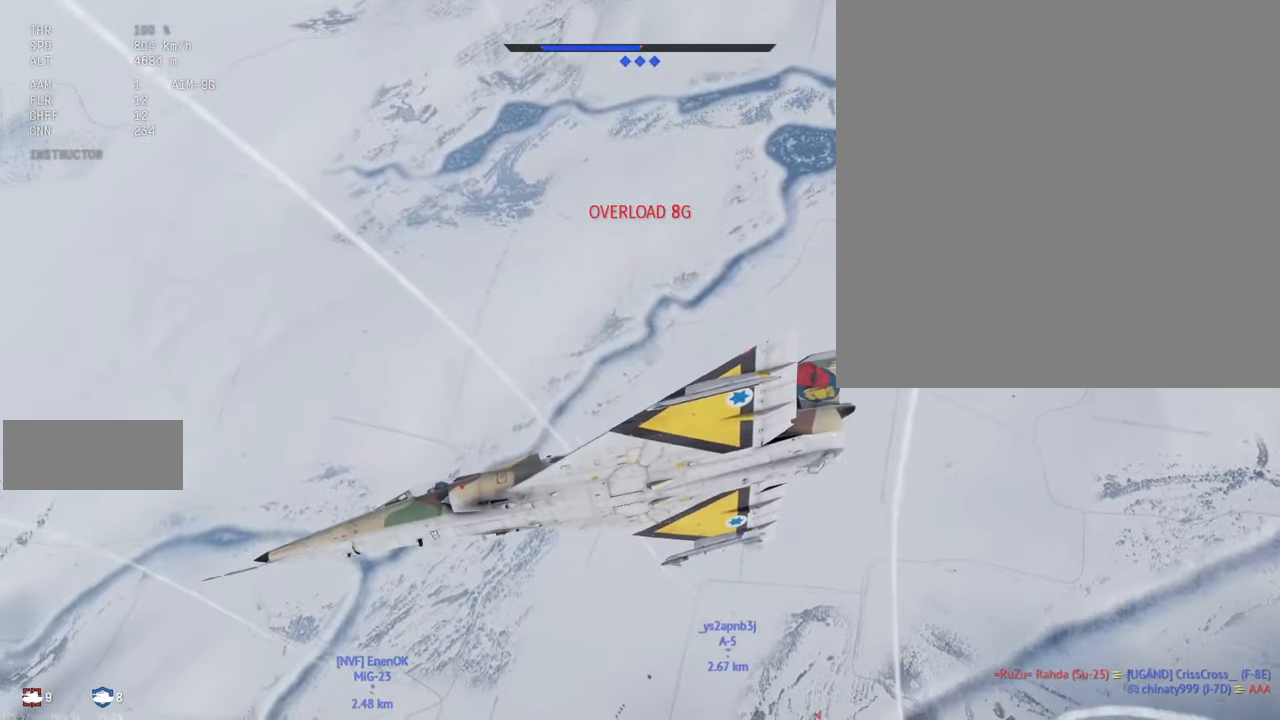
{"keys": ["c", "s", "shift_l"], "mouse": [], "events": []}
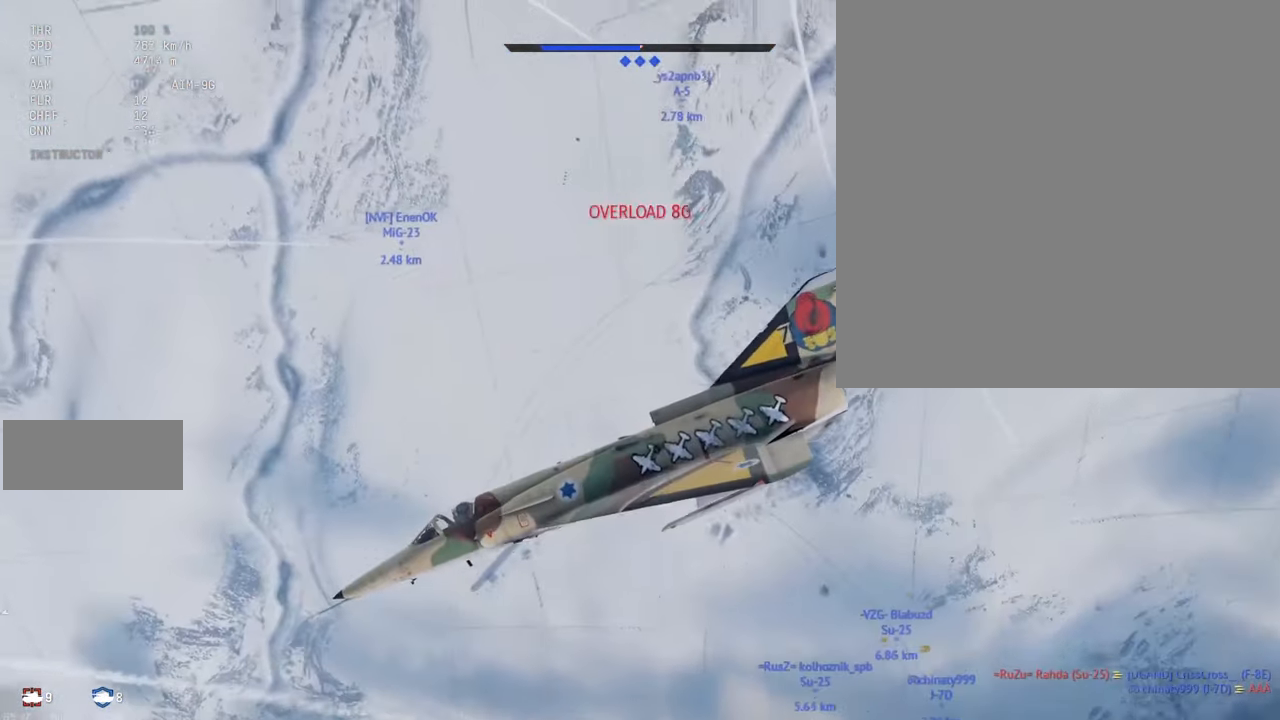
{"keys": ["c", "s", "shift_l"], "mouse": [], "events": []}
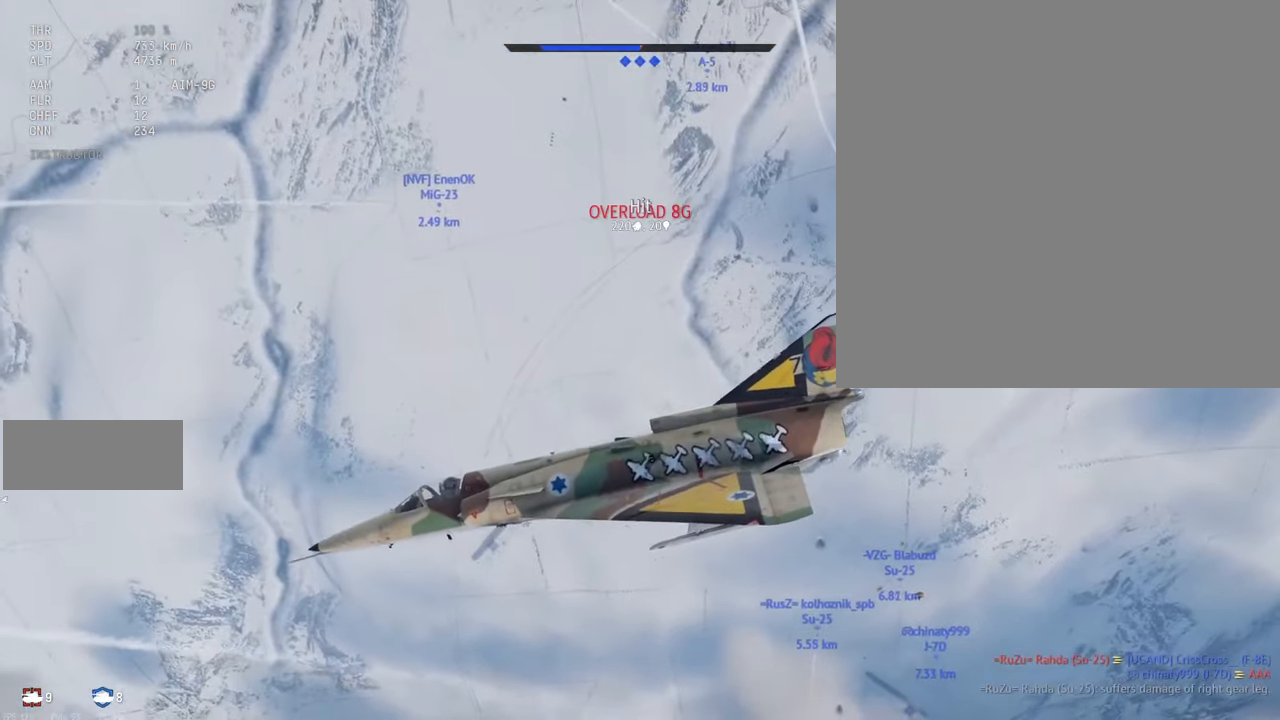
{"keys": ["c", "s", "shift_l"], "mouse": [], "events": []}
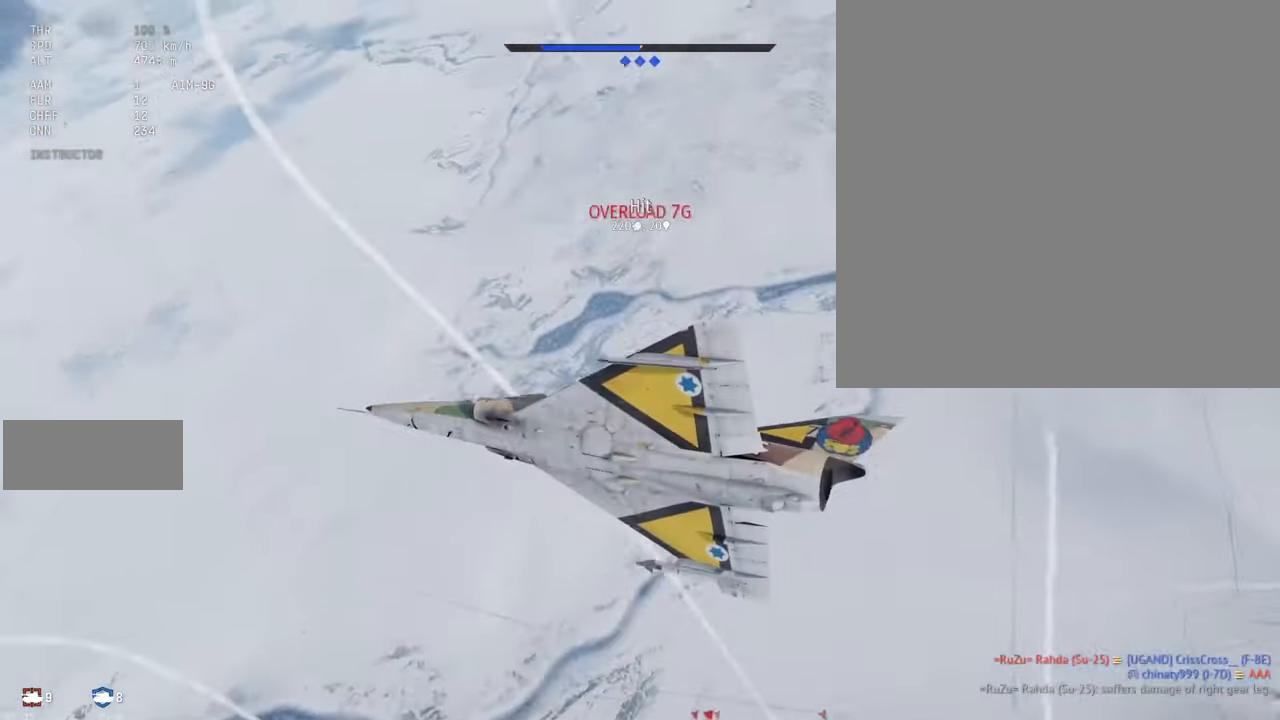
{"keys": ["c", "s", "shift_l"], "mouse": [], "events": []}
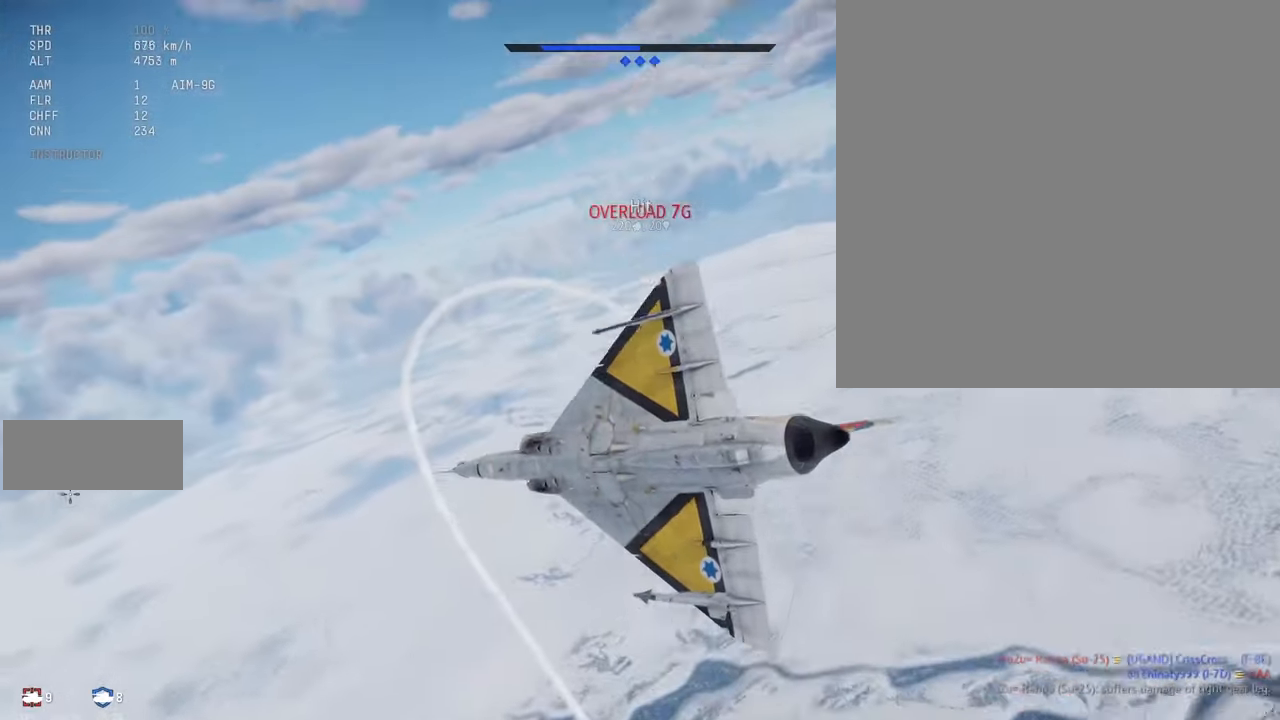
{"keys": ["a", "c", "s", "shift_l"], "mouse": [], "events": [[317, "a", "down"]]}
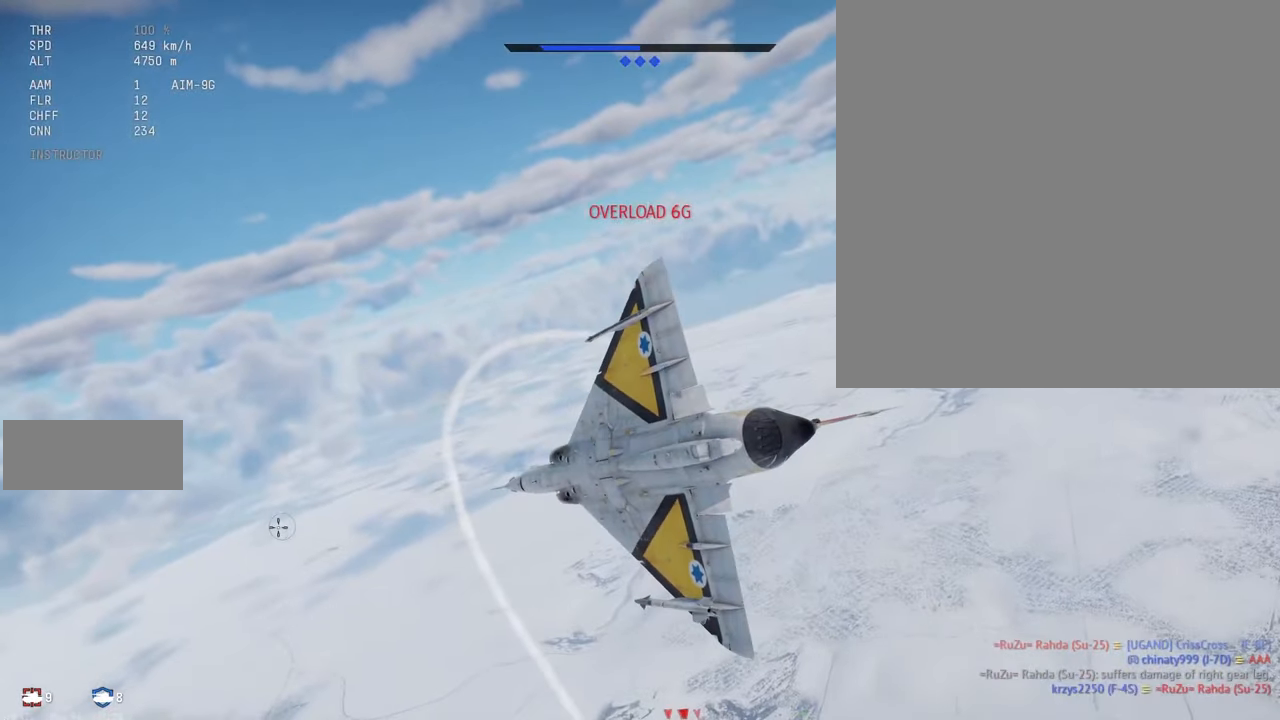
{"keys": ["c", "s", "shift_l"], "mouse": [], "events": [[467, "a", "up"]]}
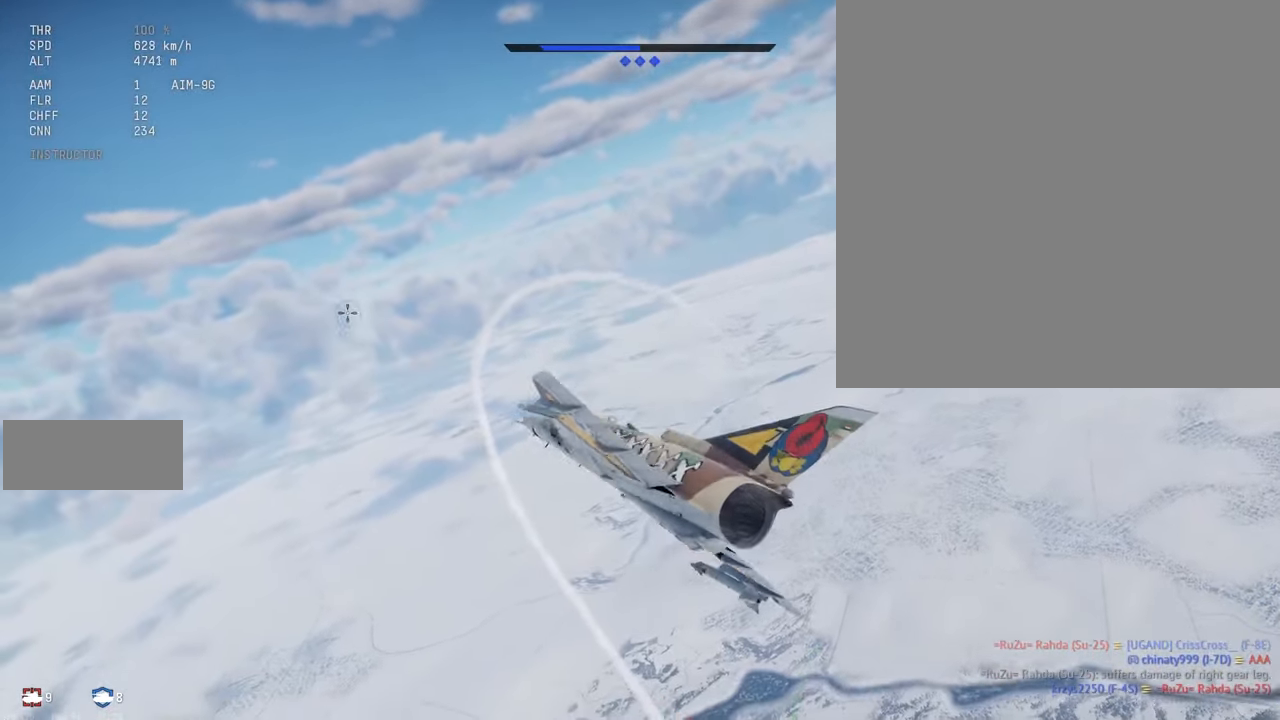
{"keys": ["c", "shift_l"], "mouse": [], "events": [[367, "s", "up"]]}
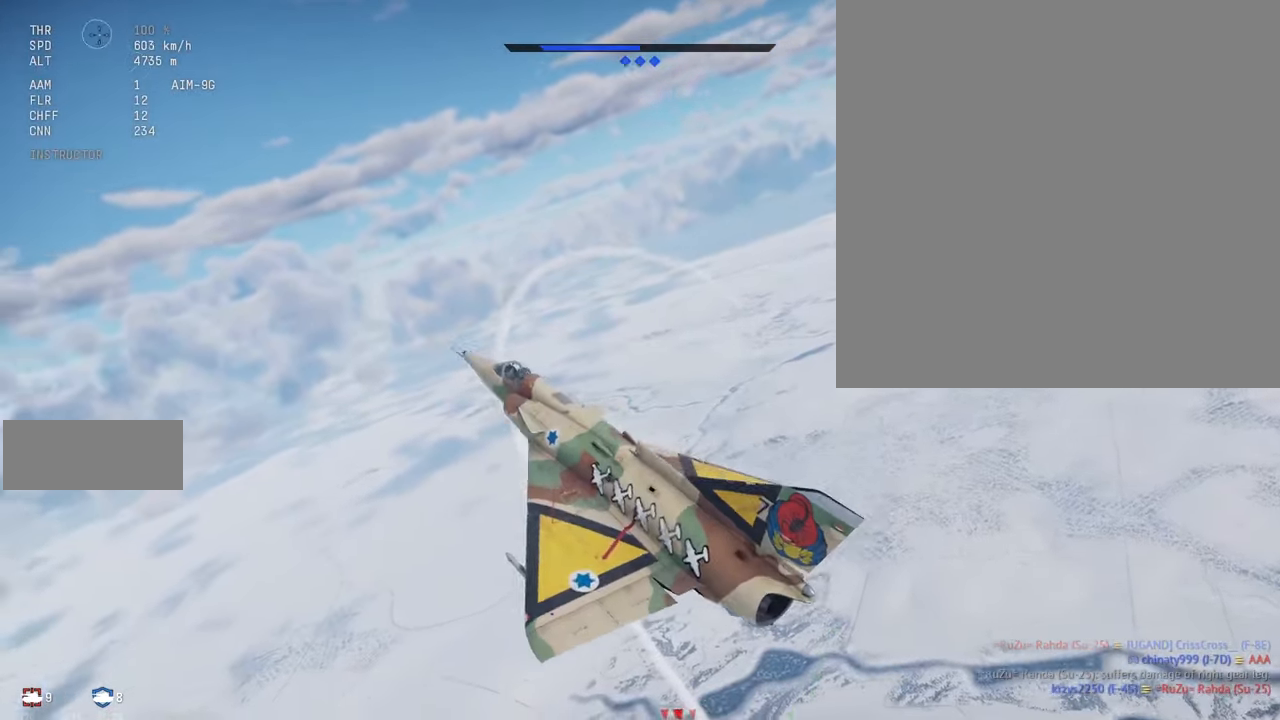
{"keys": ["c", "shift_l"], "mouse": [], "events": []}
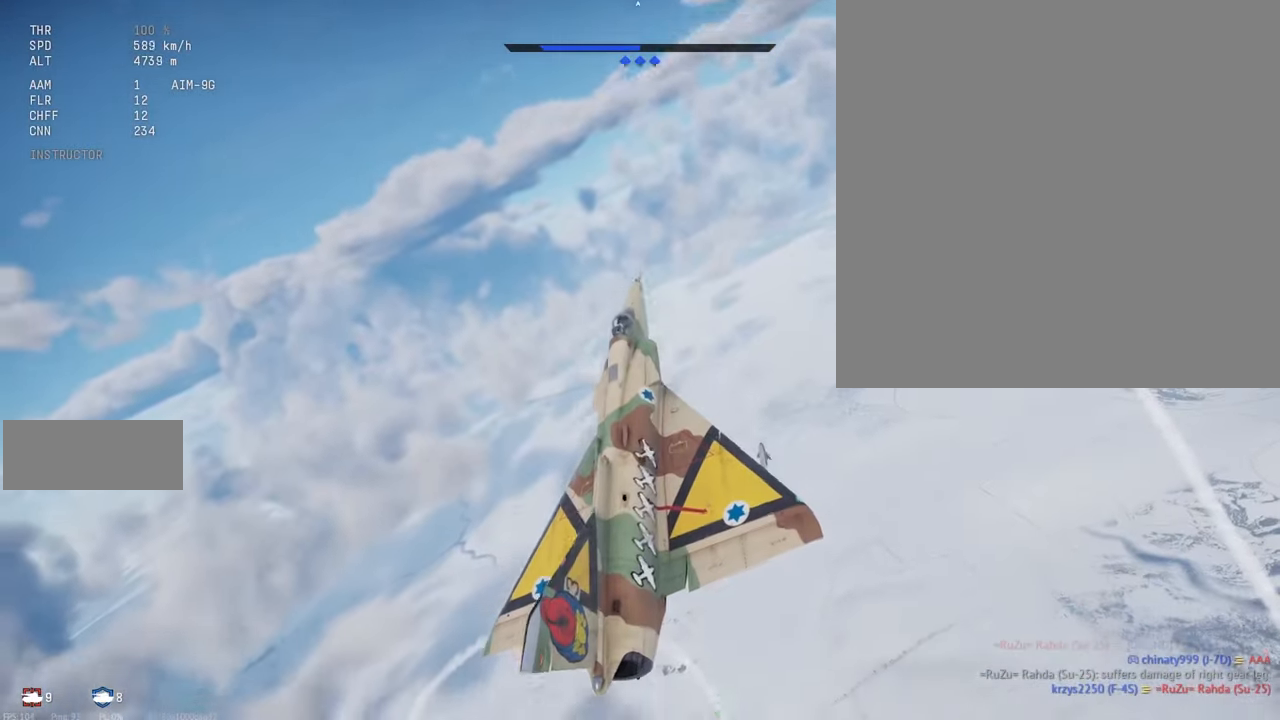
{"keys": ["c", "shift_l"], "mouse": [], "events": []}
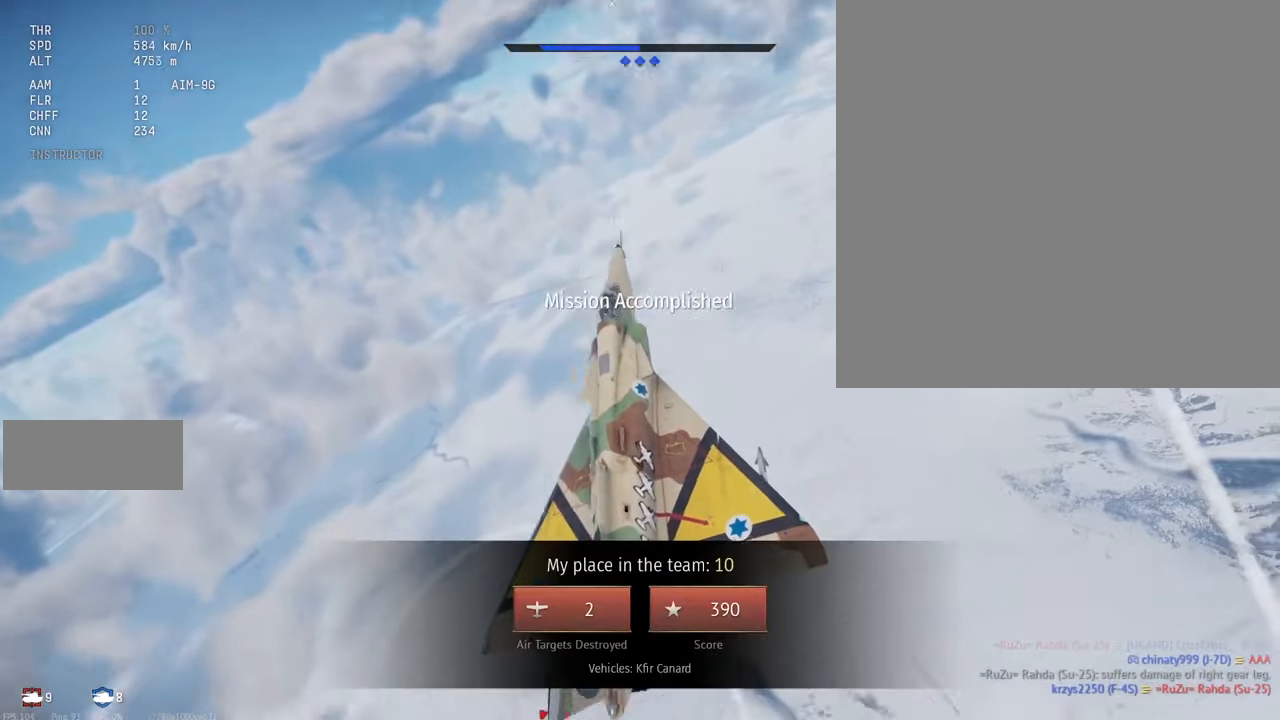
{"keys": ["c", "shift_l"], "mouse": [], "events": []}
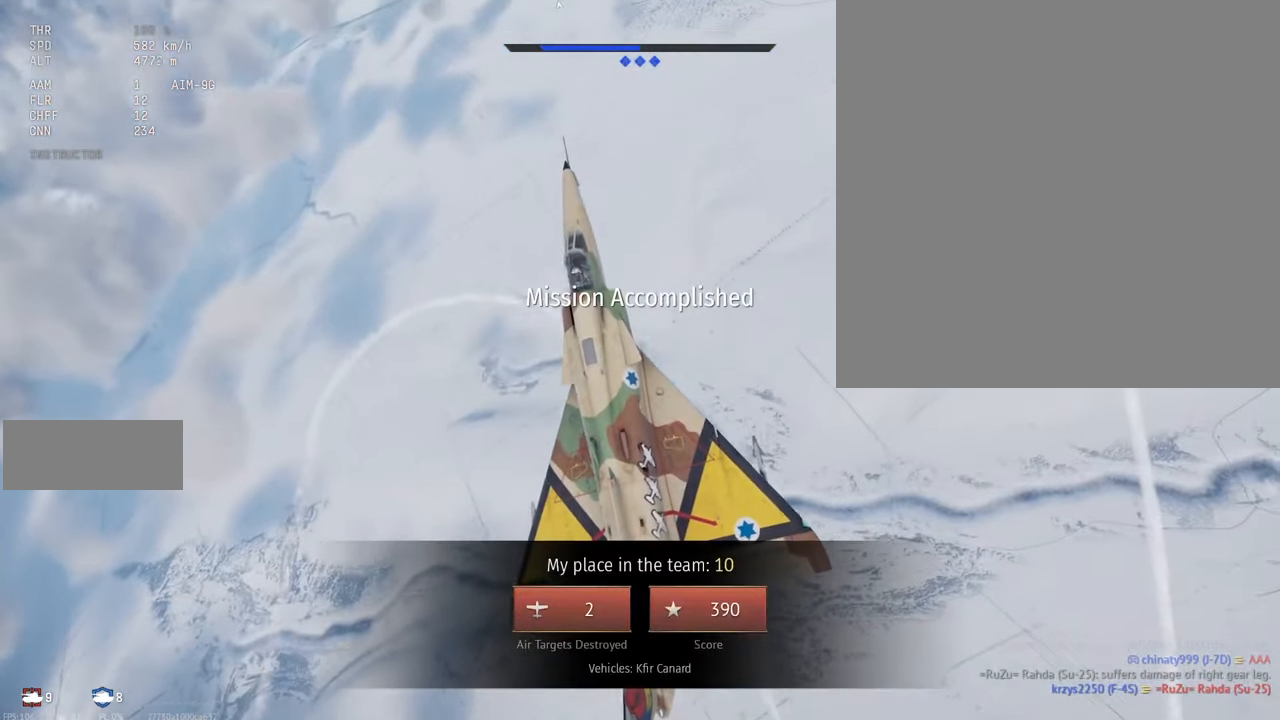
{"keys": ["c", "shift_l"], "mouse": [], "events": []}
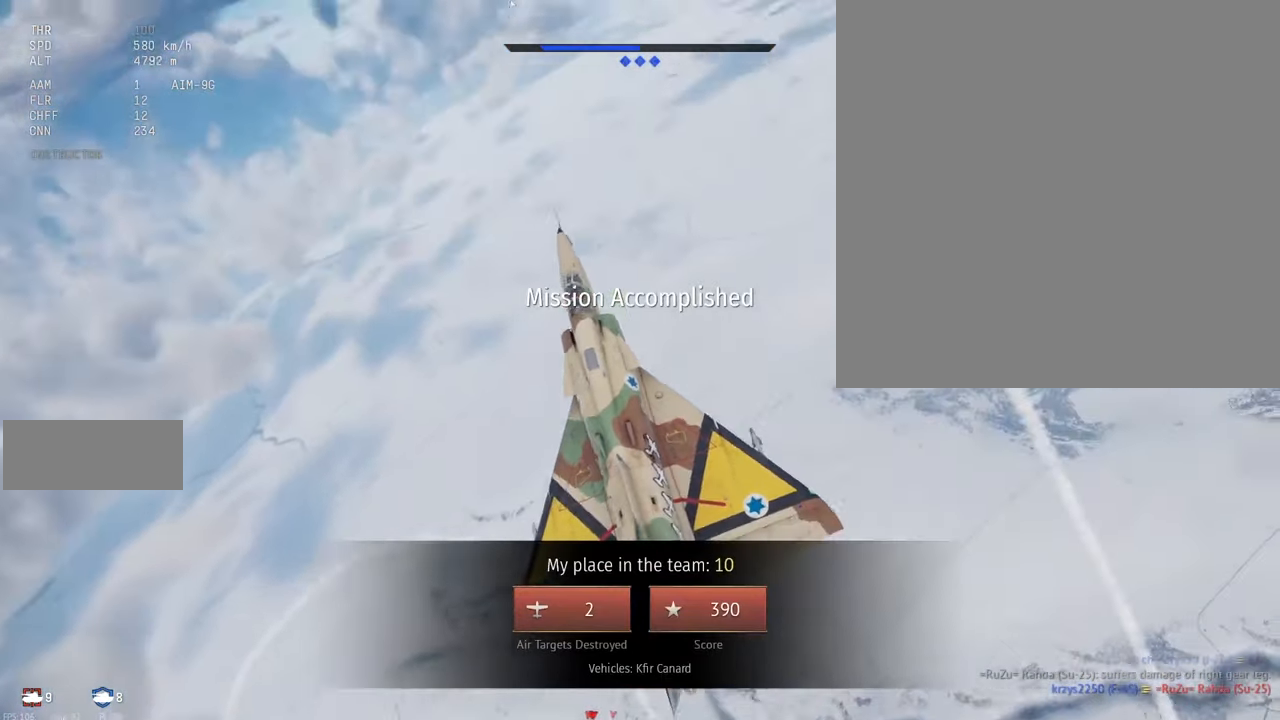
{"keys": ["c", "shift_l"], "mouse": [], "events": []}
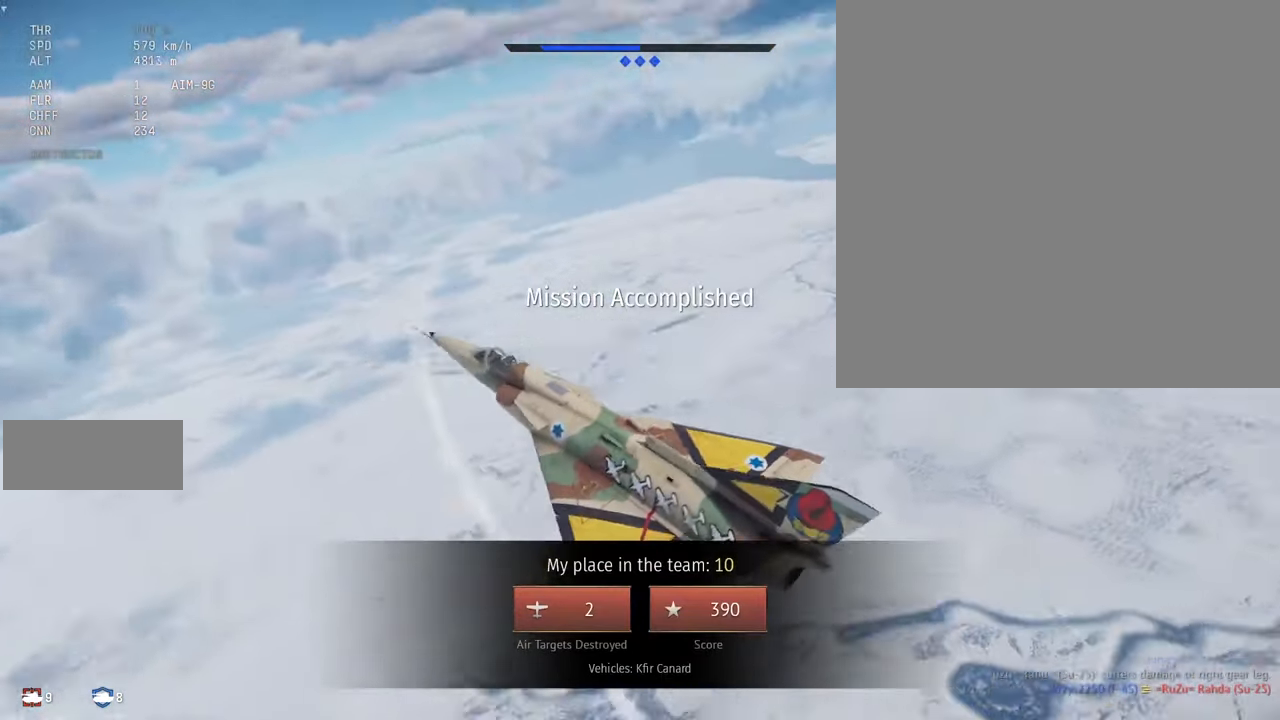
{"keys": ["c", "shift_l"], "mouse": [], "events": []}
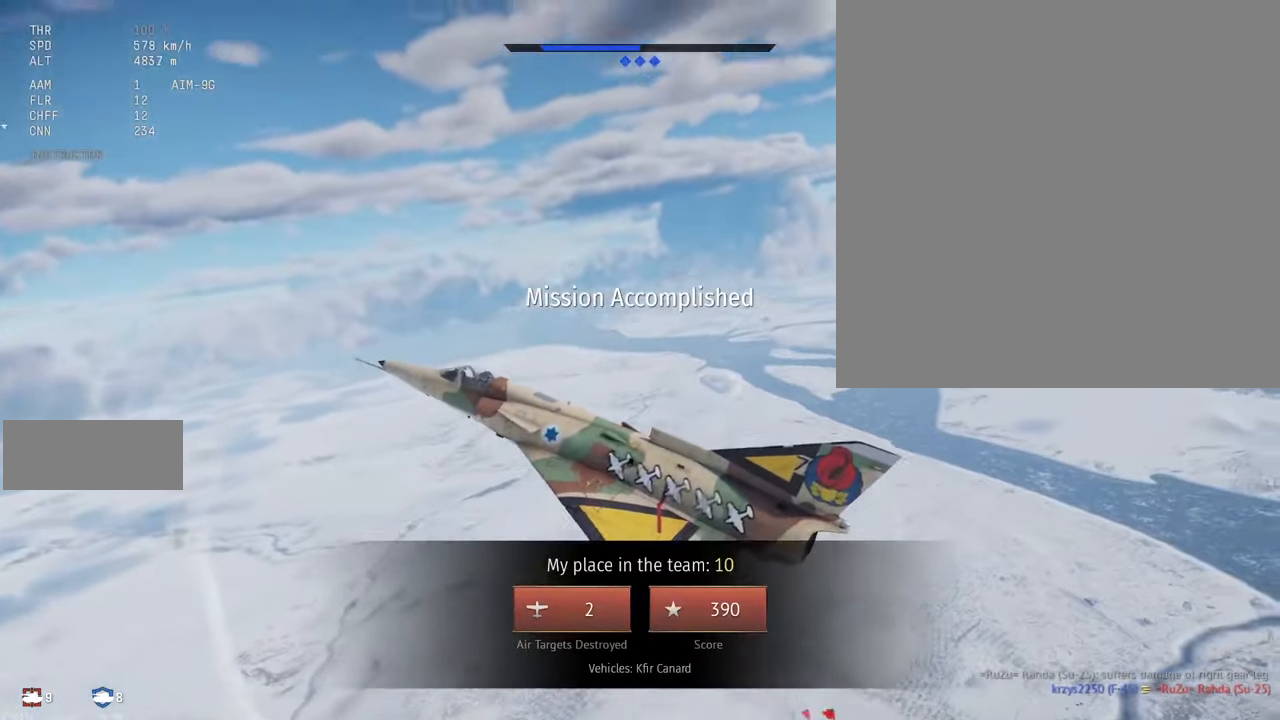
{"keys": ["c", "shift_l"], "mouse": [], "events": []}
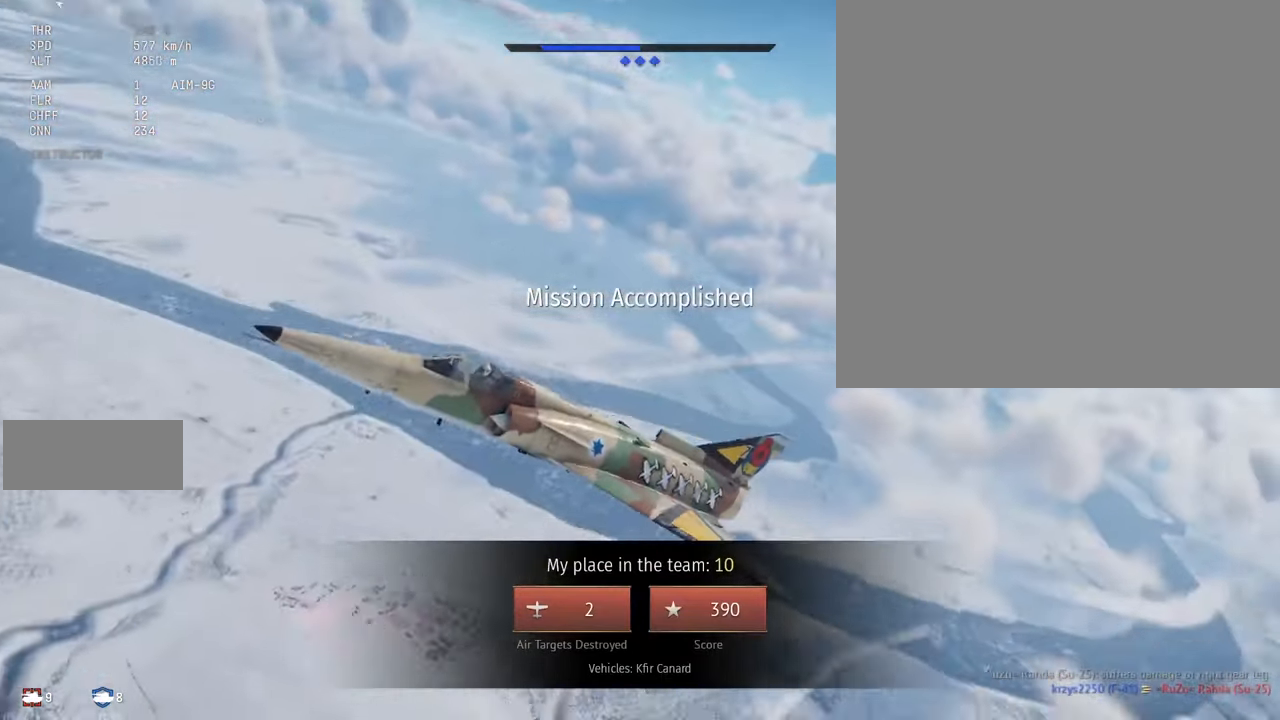
{"keys": ["c", "shift_l"], "mouse": [], "events": []}
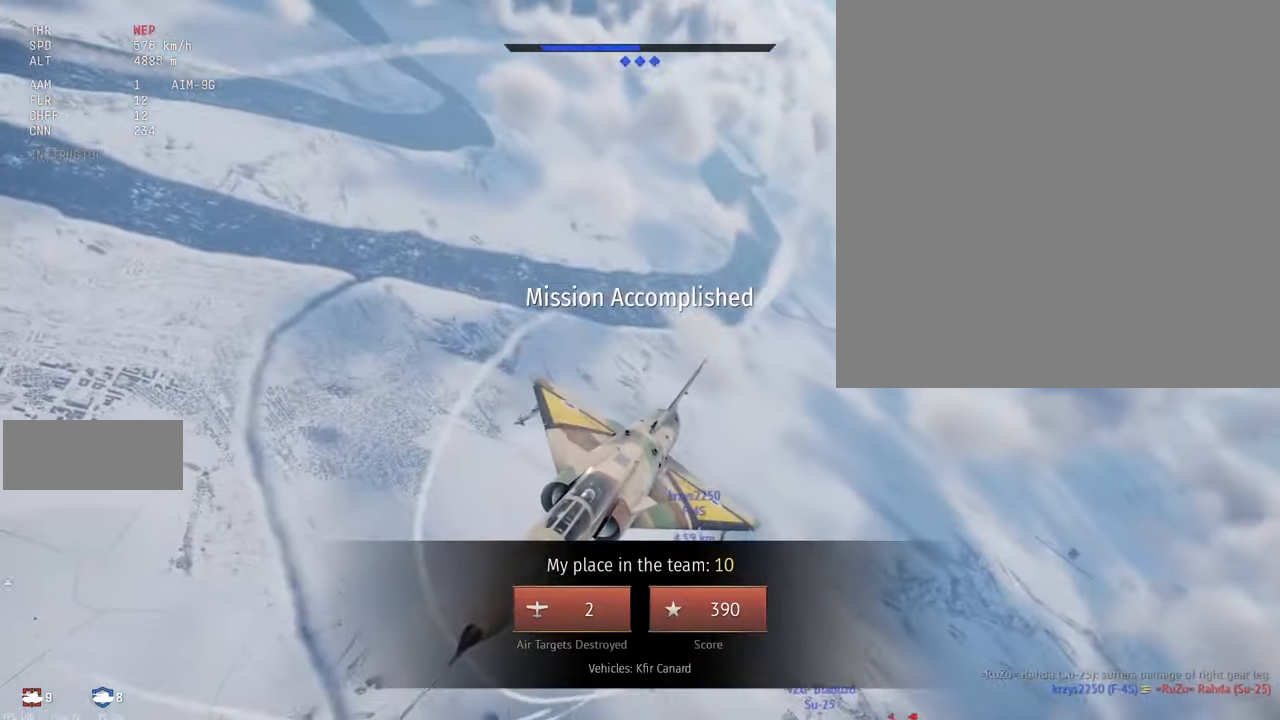
{"keys": ["c", "shift_l"], "mouse": [], "events": []}
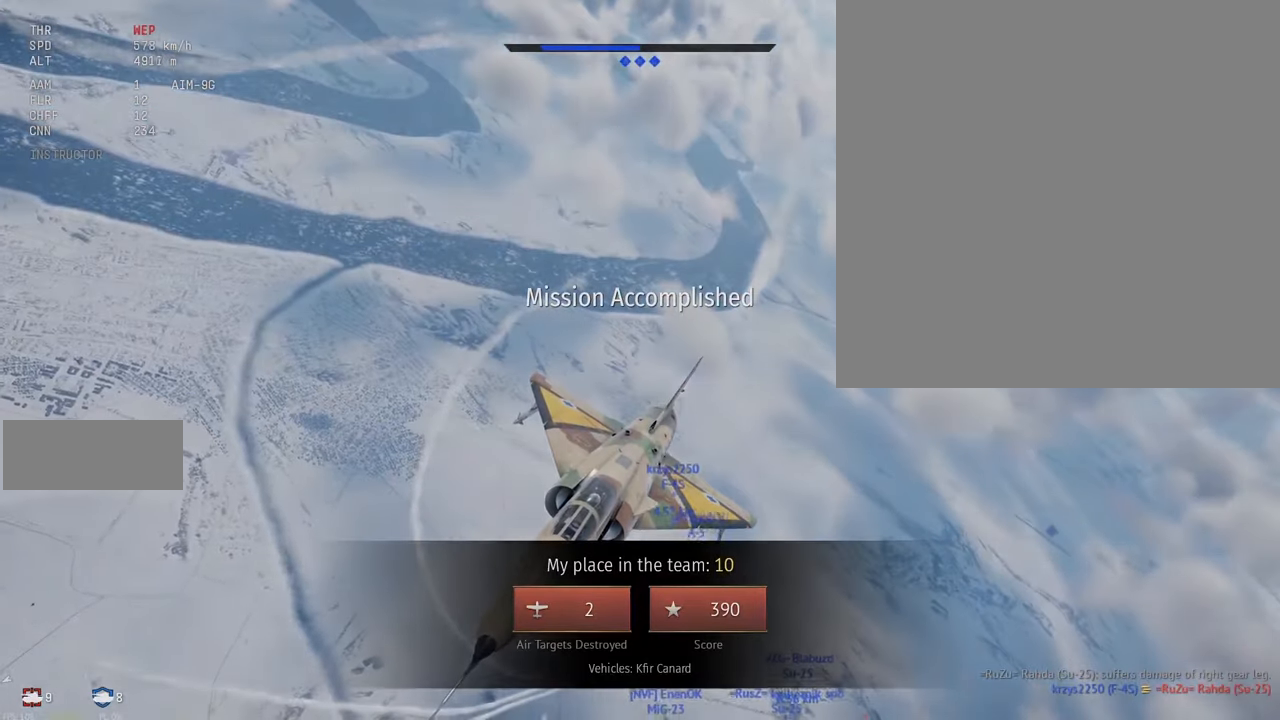
{"keys": [], "mouse": [], "events": [[134, "c", "up"], [167, "shift_l", "up"]]}